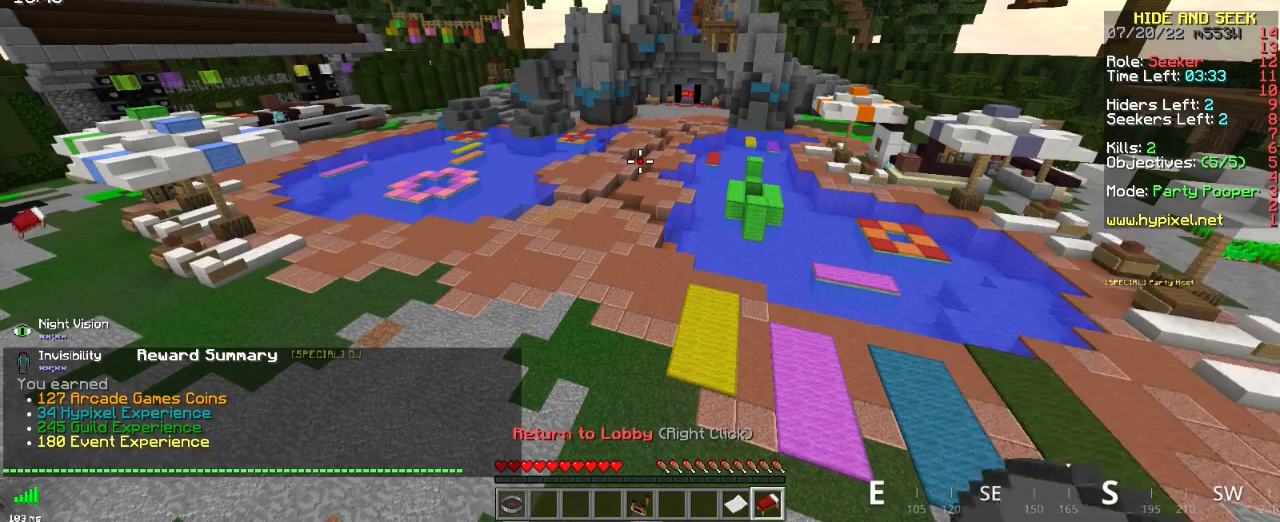
Gameplay with keyboard and mouse; each line is a JSON object with the keys and mouse buttons held at the frame after it. "events" lists presses ("down") and releases ("up") of "d", "q", "s", "space", "z", "mouse_left" and "mouse_right" between this image and that frame as [ms after this image, input, new state], when the widget could be followed in between. "mouse_left", "mouse_right" = the "left", "right" buttons of the "mouse" list. No other keys are recorded. Fast repeated clicks can show as one long hold. Mouse movement is not recorded.
{"keys": ["z"], "mouse": ["right"], "events": [[67, "z", "down"], [450, "mouse_right", "down"]]}
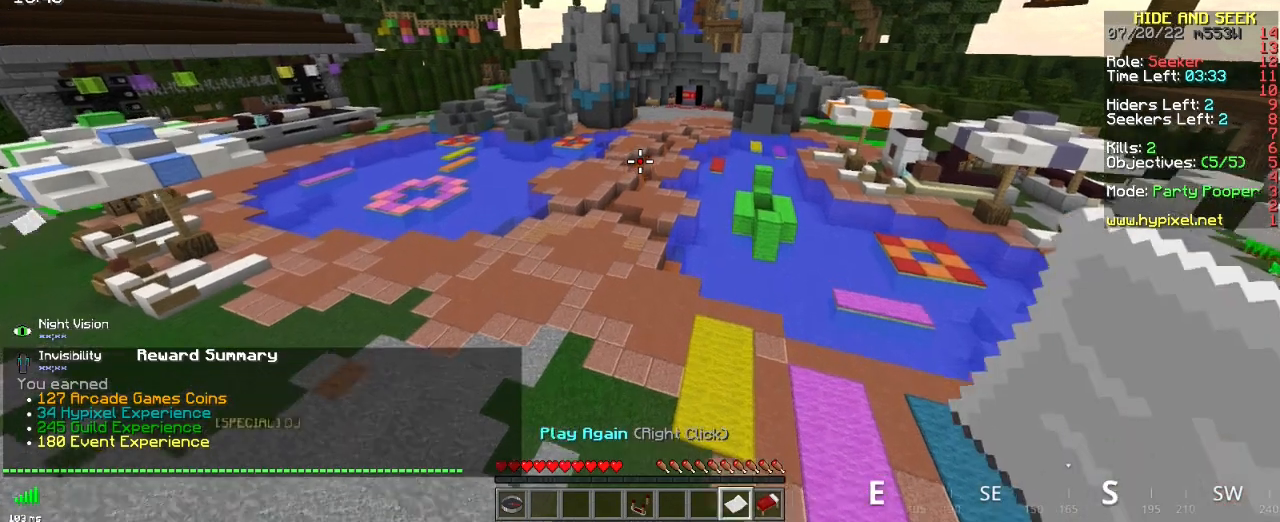
{"keys": [], "mouse": [], "events": [[100, "z", "up"], [301, "mouse_right", "up"]]}
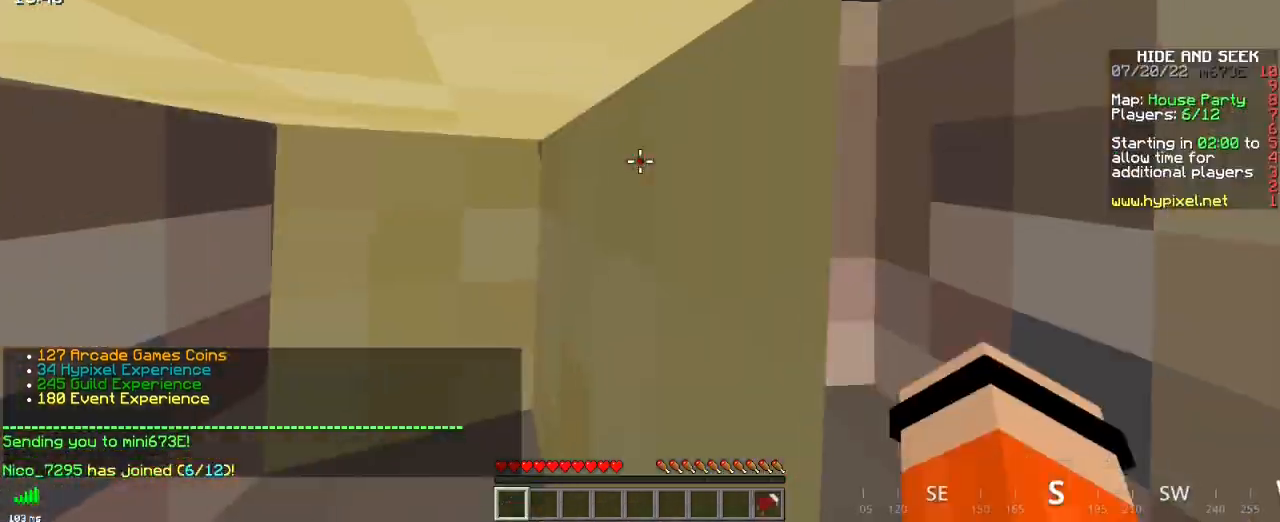
{"keys": ["d", "z"], "mouse": [], "events": [[317, "z", "down"], [367, "d", "down"]]}
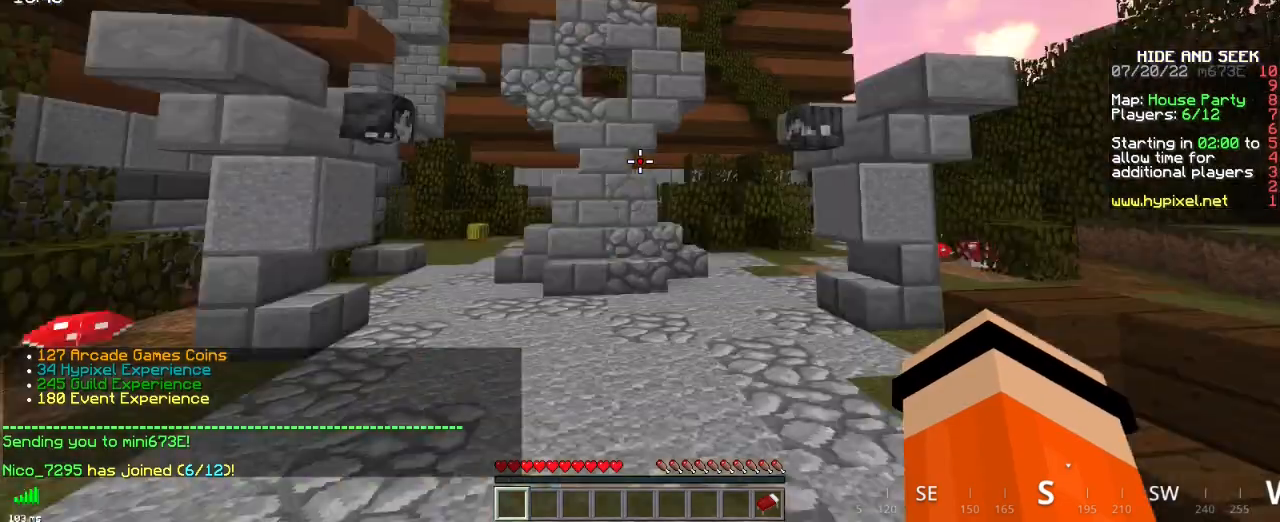
{"keys": ["z"], "mouse": [], "events": [[267, "d", "up"]]}
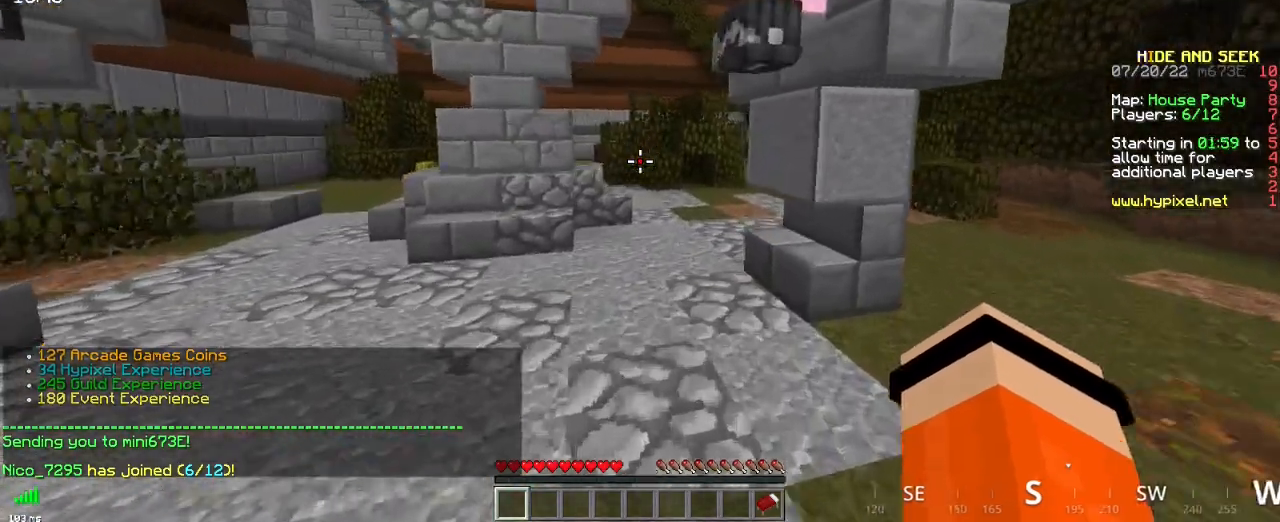
{"keys": ["z"], "mouse": [], "events": []}
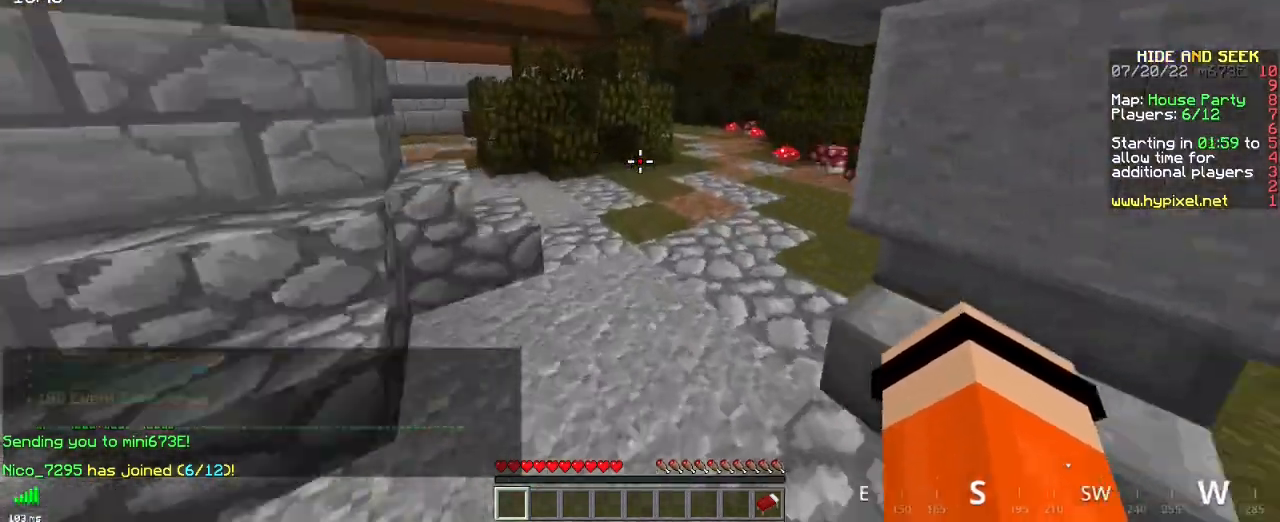
{"keys": ["z"], "mouse": [], "events": []}
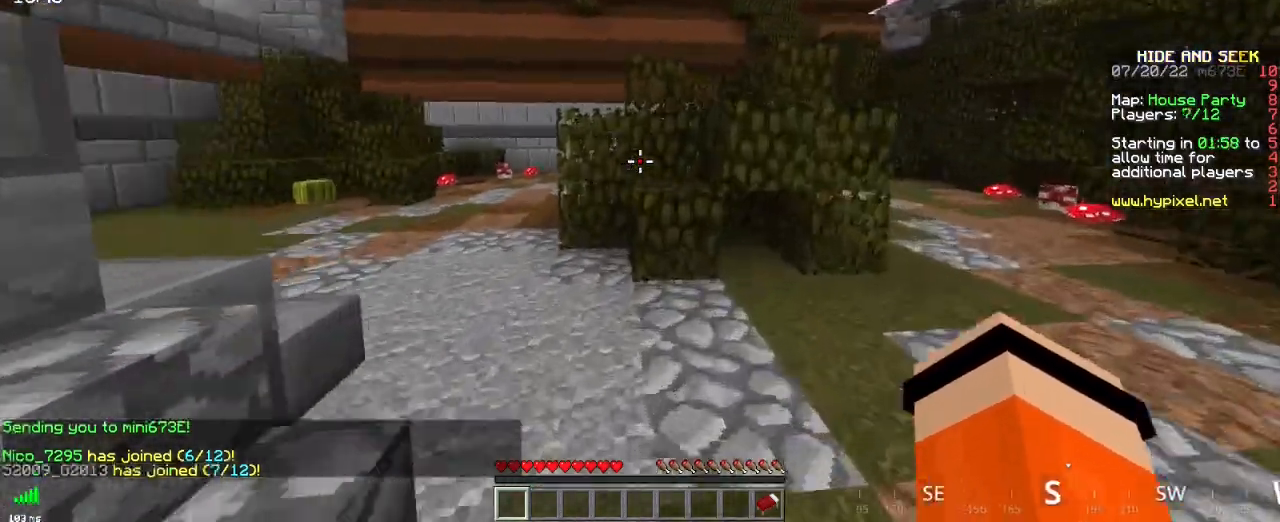
{"keys": ["z"], "mouse": [], "events": [[50, "space", "down"], [317, "space", "up"]]}
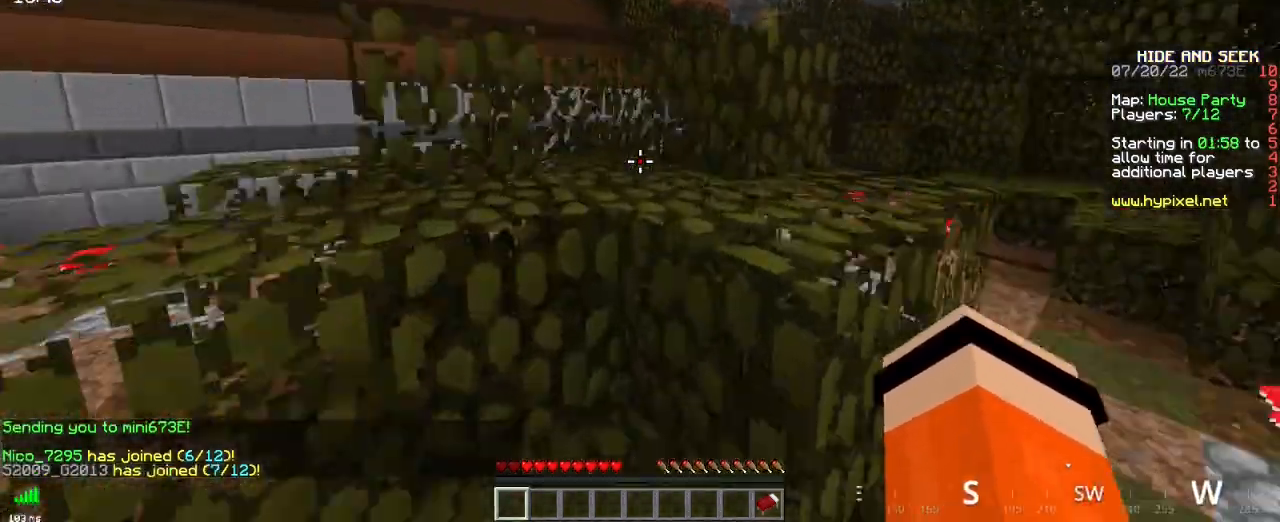
{"keys": ["z"], "mouse": [], "events": [[16, "space", "down"], [250, "space", "up"]]}
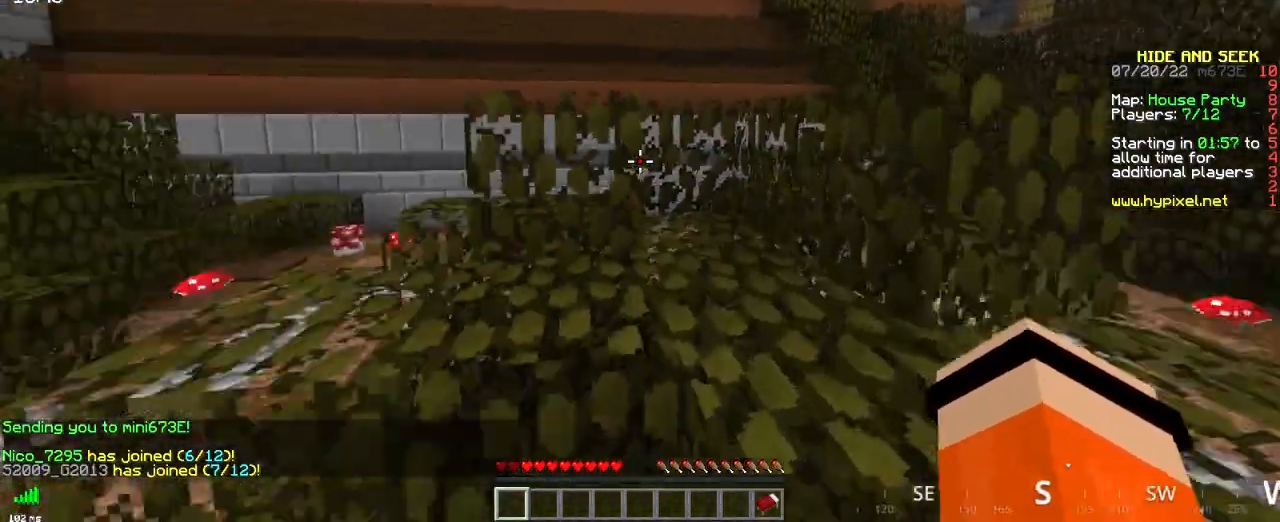
{"keys": ["space", "z"], "mouse": [], "events": [[301, "space", "down"]]}
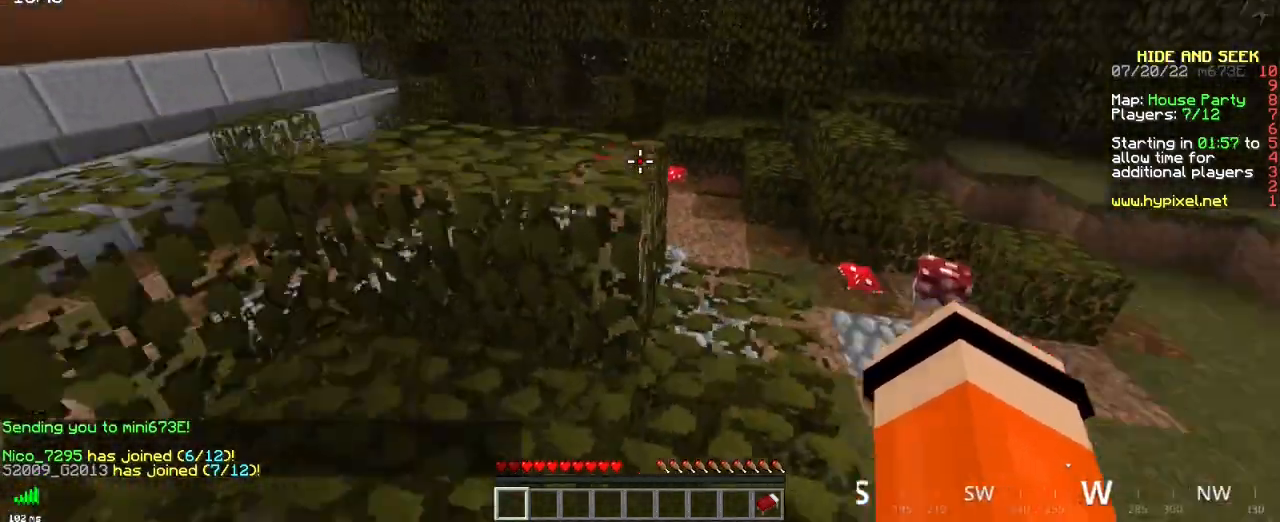
{"keys": ["z"], "mouse": [], "events": [[33, "space", "up"], [267, "space", "down"], [484, "space", "up"]]}
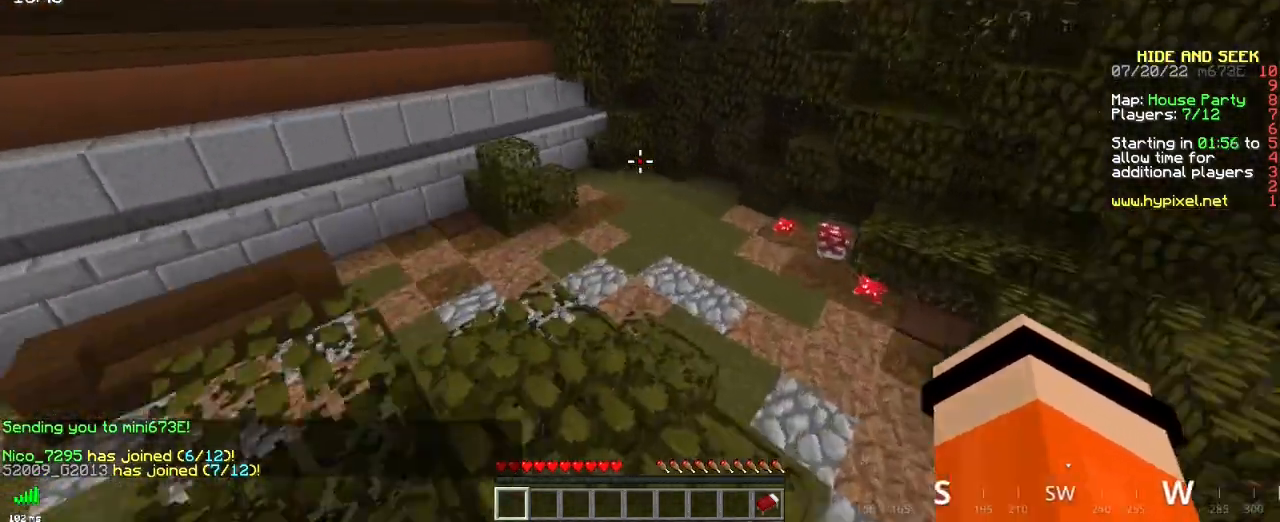
{"keys": ["d", "z"], "mouse": [], "events": [[467, "d", "down"]]}
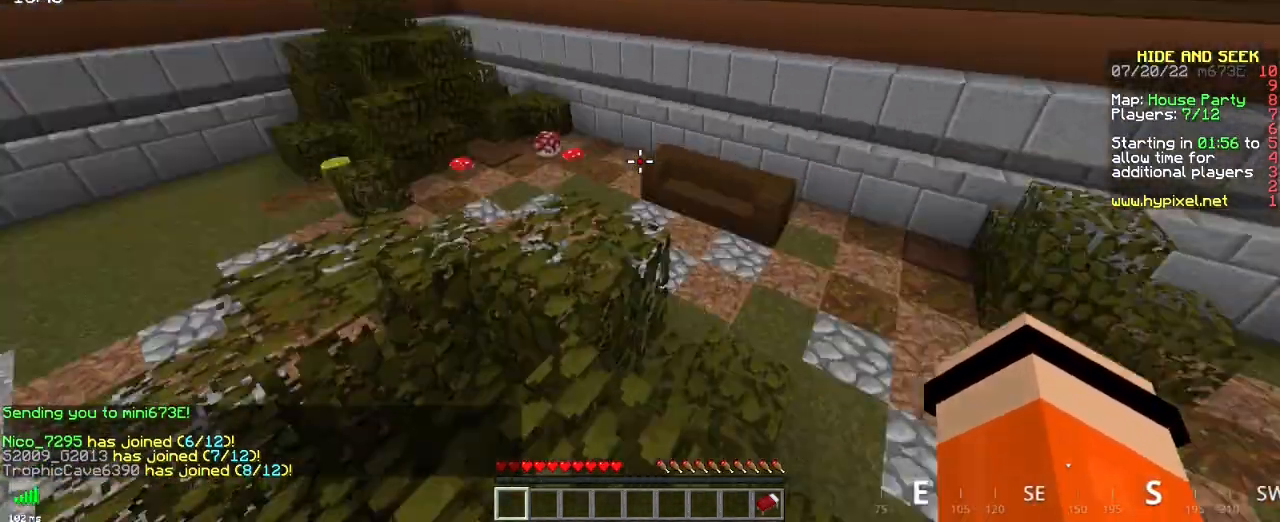
{"keys": ["z"], "mouse": [], "events": [[133, "d", "up"]]}
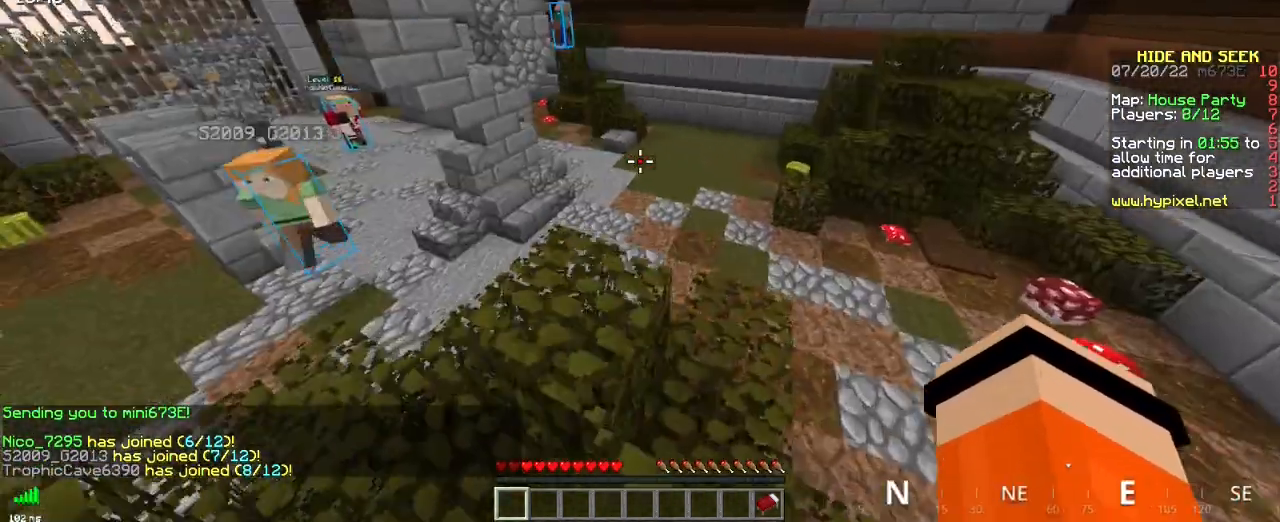
{"keys": ["z"], "mouse": [], "events": []}
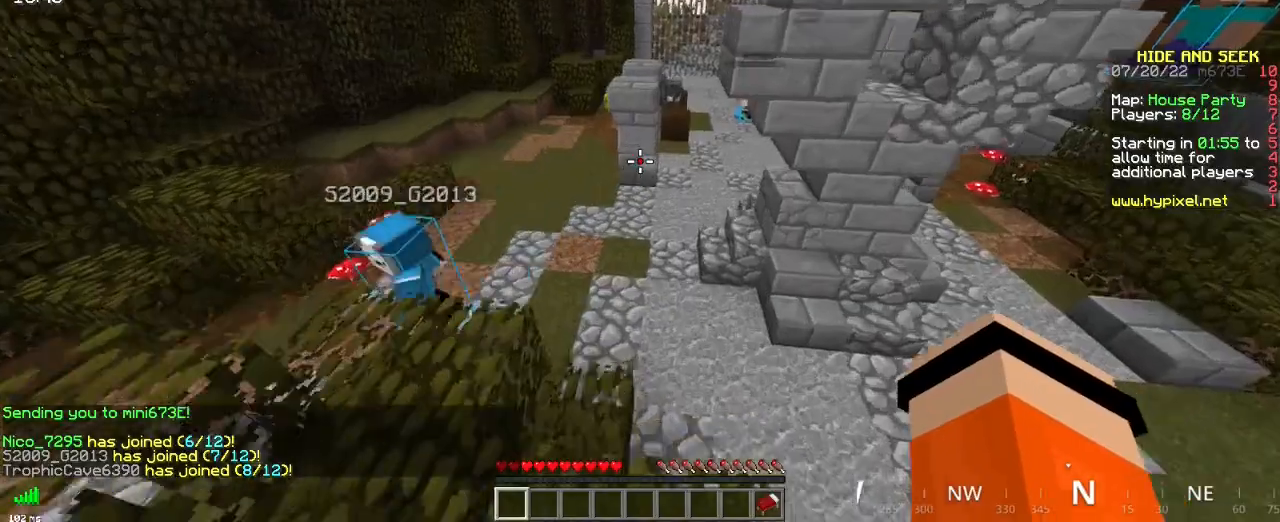
{"keys": ["space", "z"], "mouse": [], "events": [[350, "space", "down"]]}
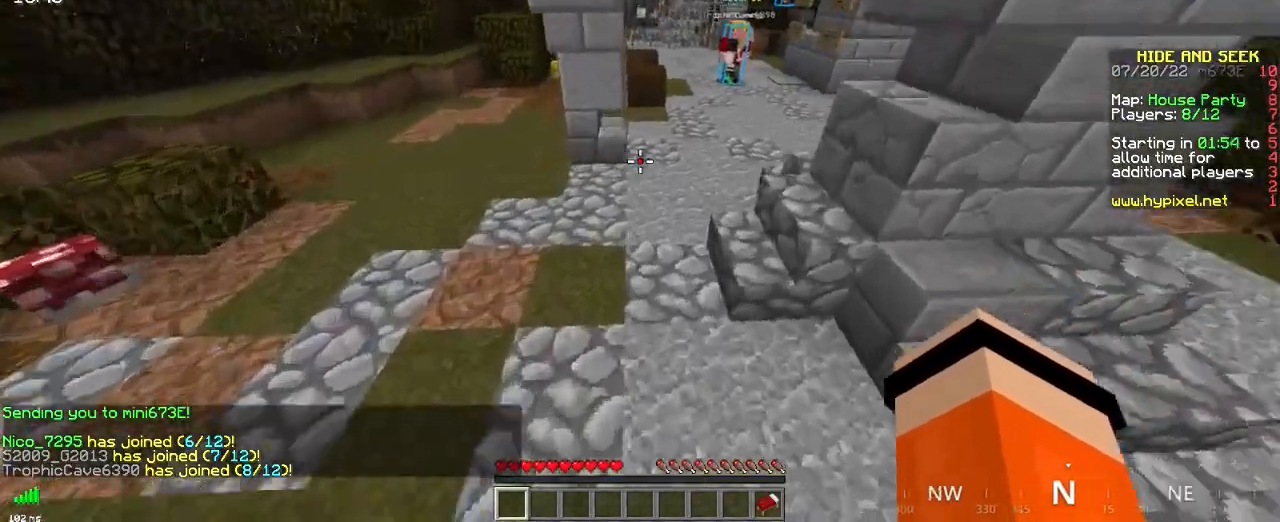
{"keys": ["space", "z"], "mouse": [], "events": []}
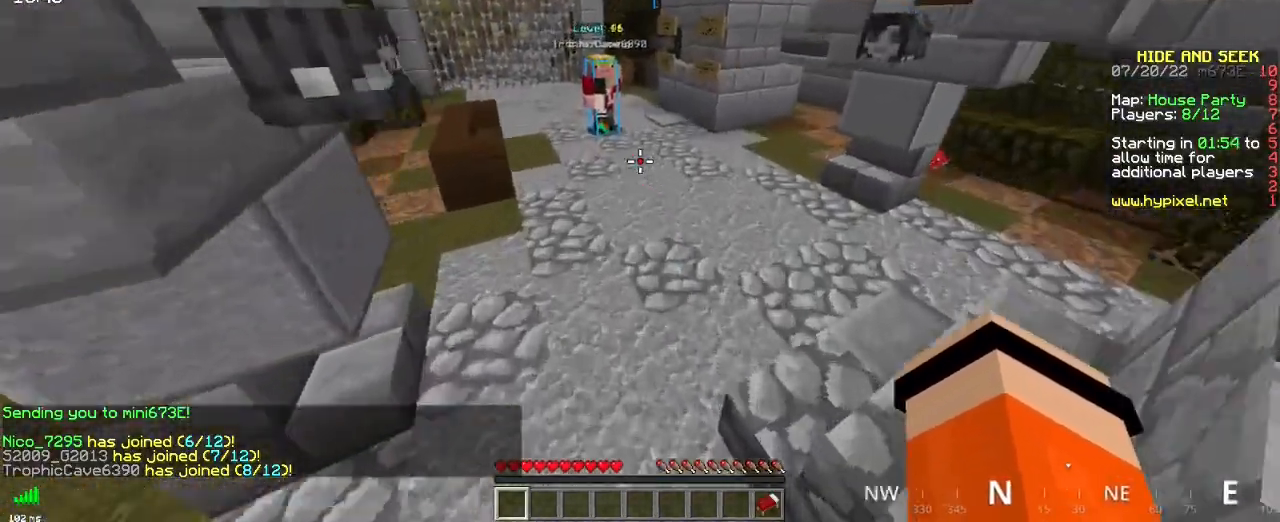
{"keys": ["space", "z"], "mouse": [], "events": []}
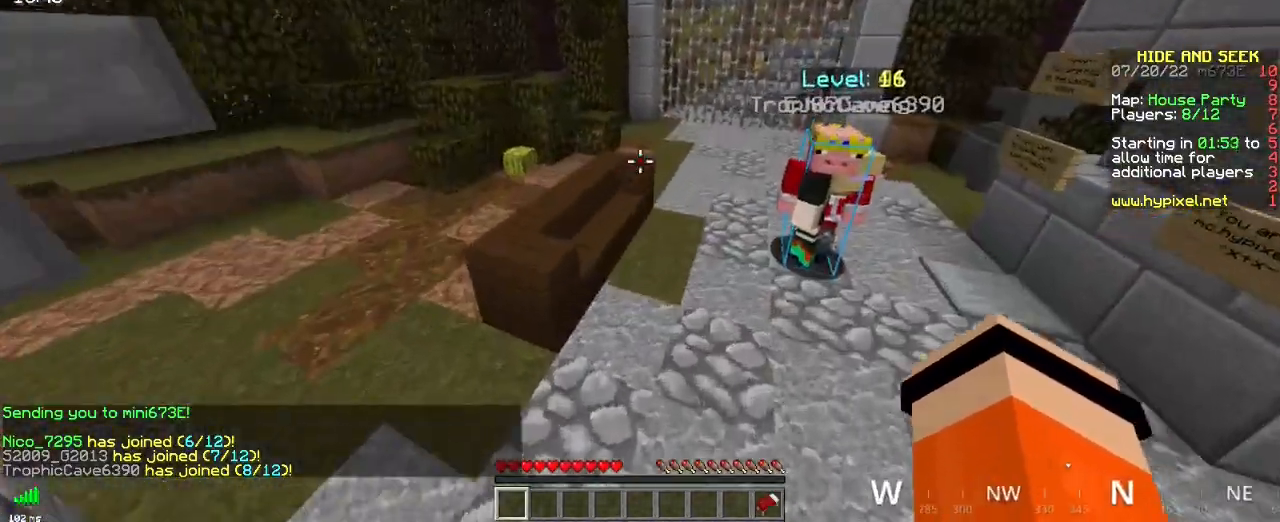
{"keys": ["q", "space", "z"], "mouse": [], "events": [[50, "q", "down"], [150, "space", "up"], [401, "space", "down"]]}
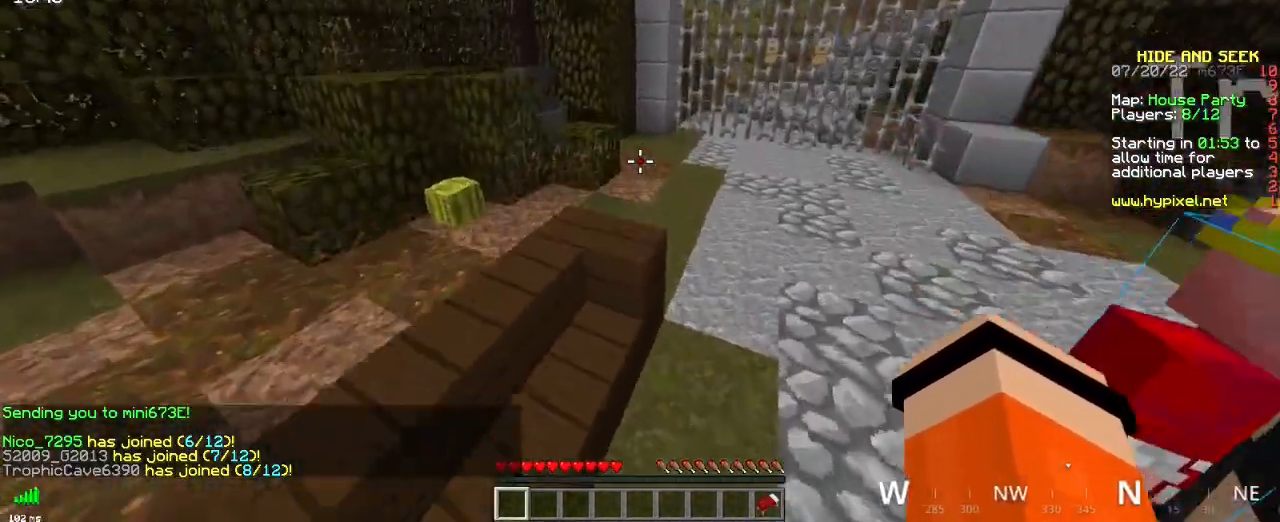
{"keys": ["space", "z"], "mouse": [], "events": [[100, "space", "up"], [417, "space", "down"], [467, "q", "up"]]}
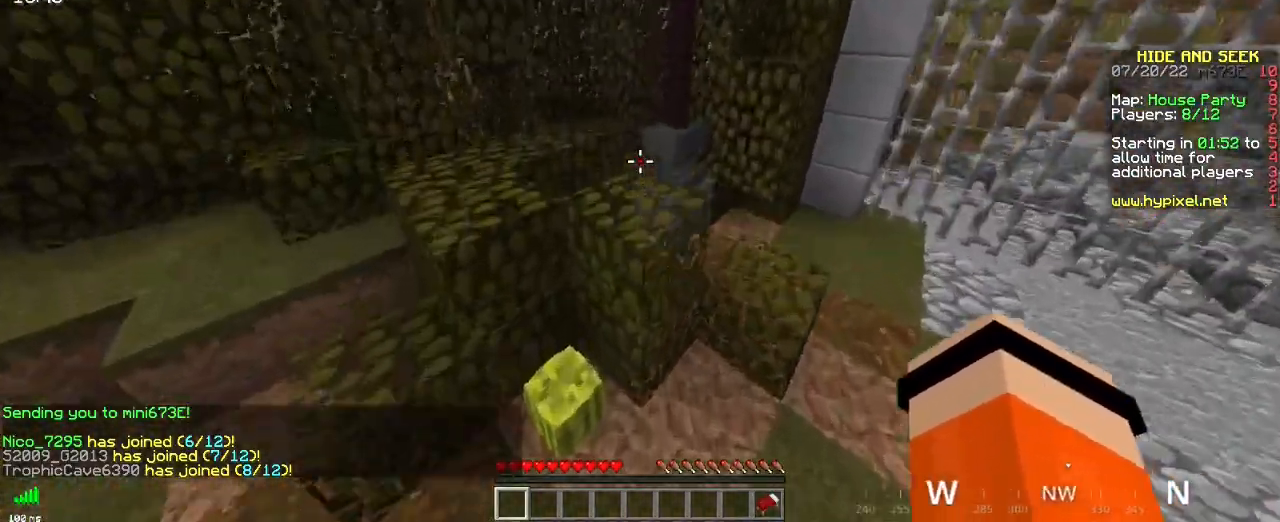
{"keys": ["q", "z"], "mouse": [], "events": [[150, "space", "up"], [351, "q", "down"]]}
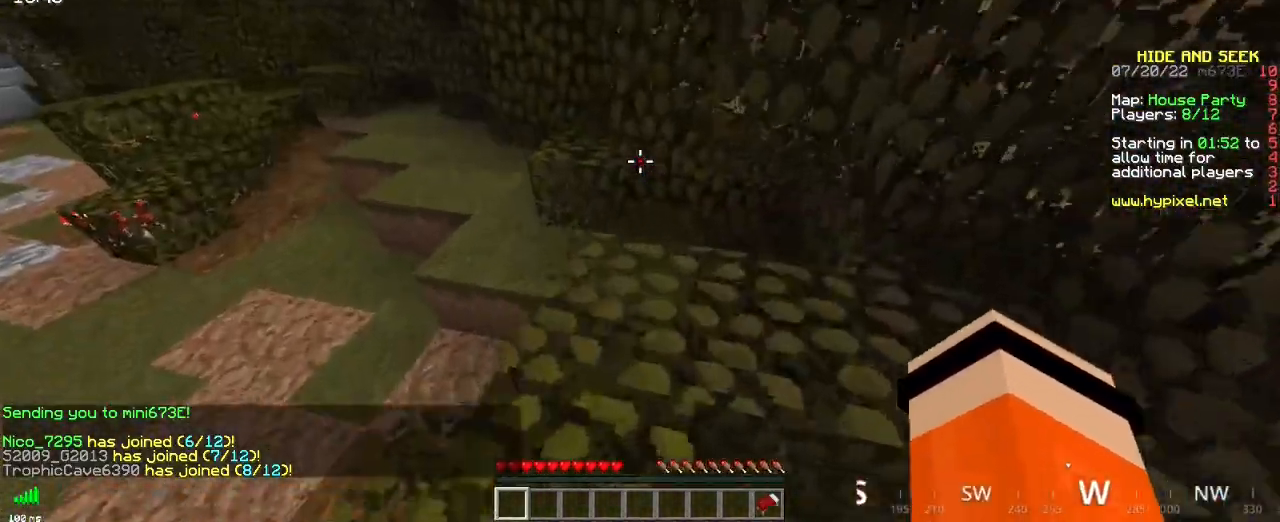
{"keys": ["space", "z"], "mouse": [], "events": [[150, "q", "up"], [350, "space", "down"]]}
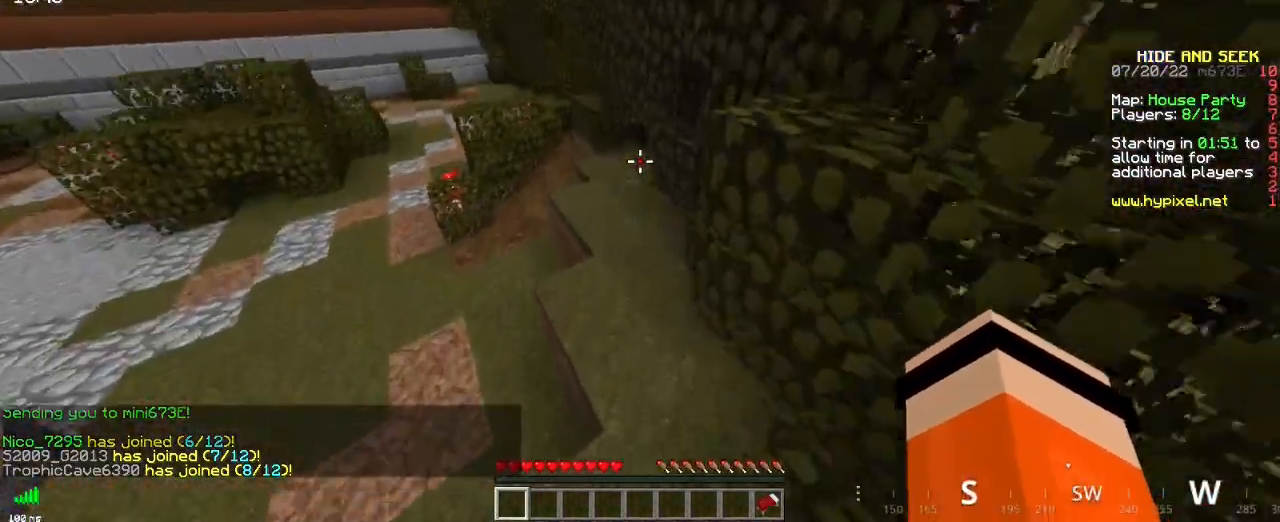
{"keys": ["z"], "mouse": [], "events": [[451, "space", "up"]]}
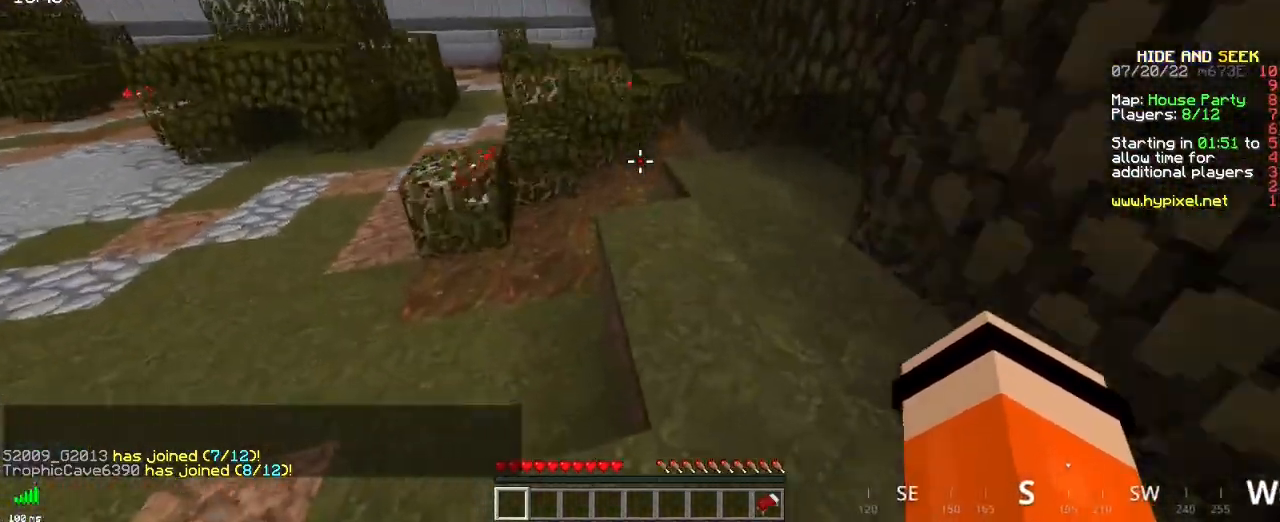
{"keys": ["space", "z"], "mouse": [], "events": [[450, "space", "down"]]}
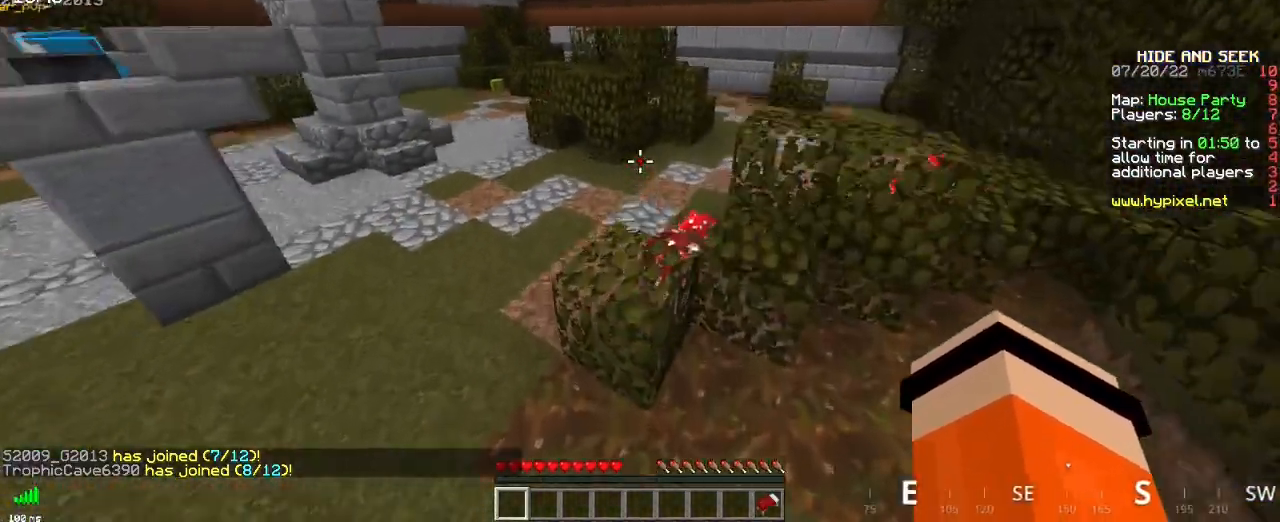
{"keys": ["z"], "mouse": [], "events": [[200, "space", "up"]]}
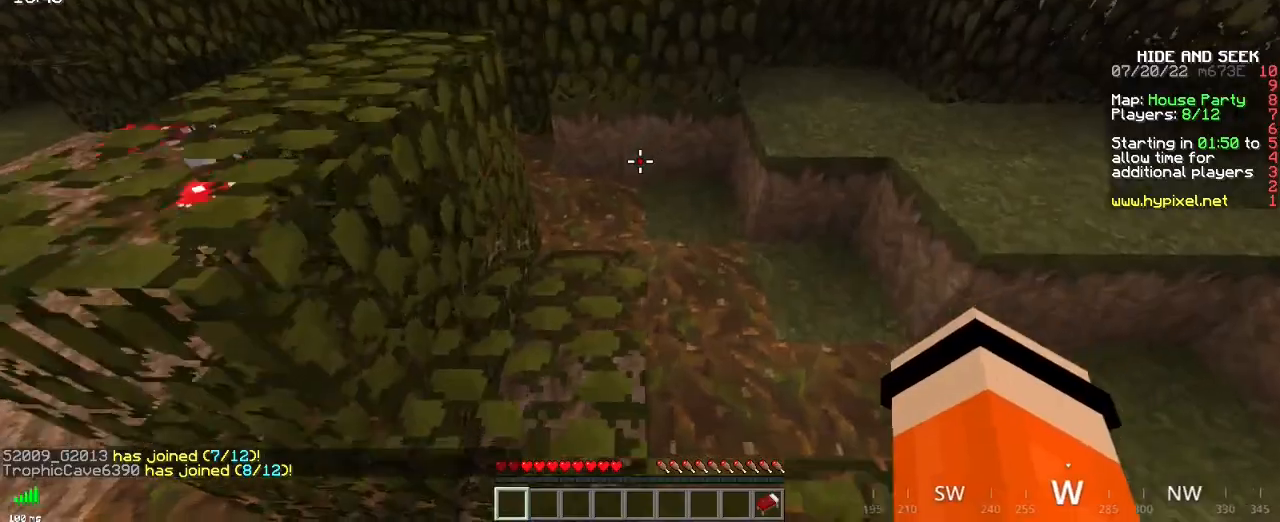
{"keys": ["z"], "mouse": [], "events": [[167, "space", "down"], [400, "space", "up"]]}
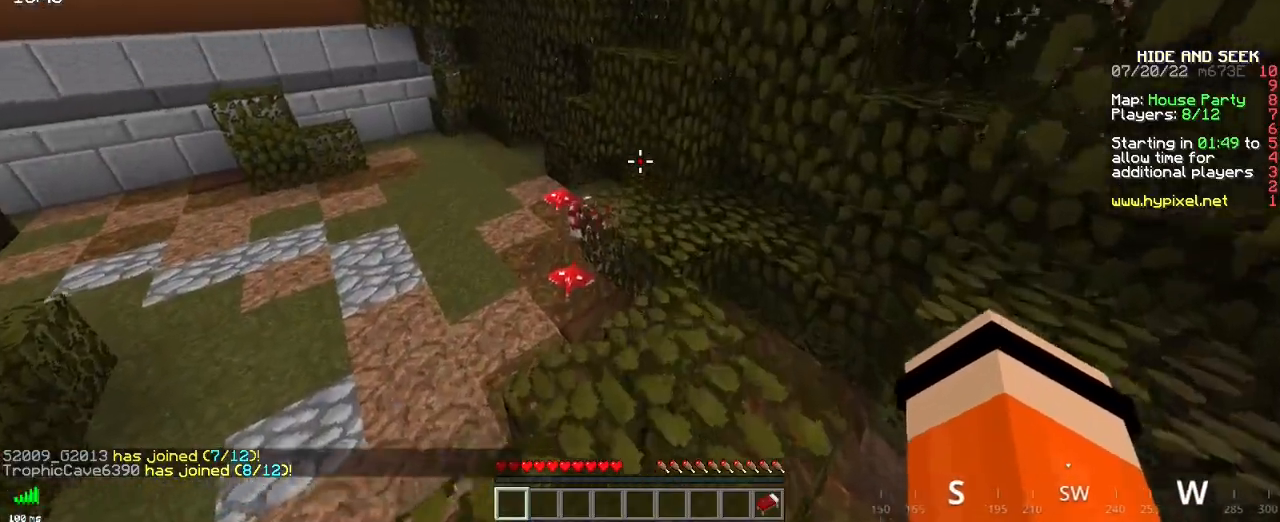
{"keys": ["space", "z"], "mouse": [], "events": [[401, "space", "down"]]}
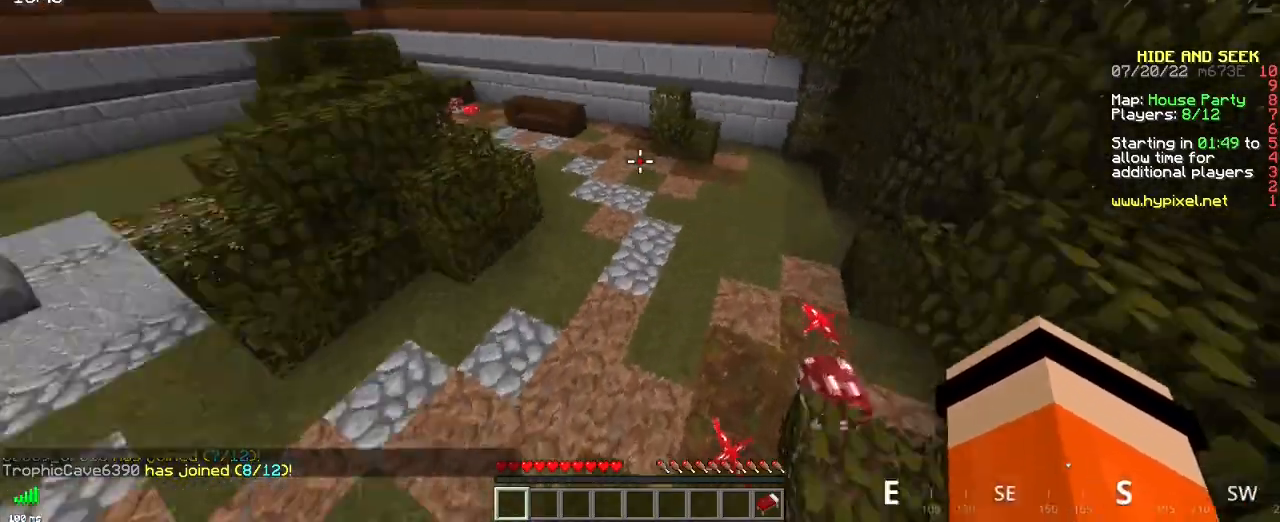
{"keys": ["space", "z"], "mouse": [], "events": []}
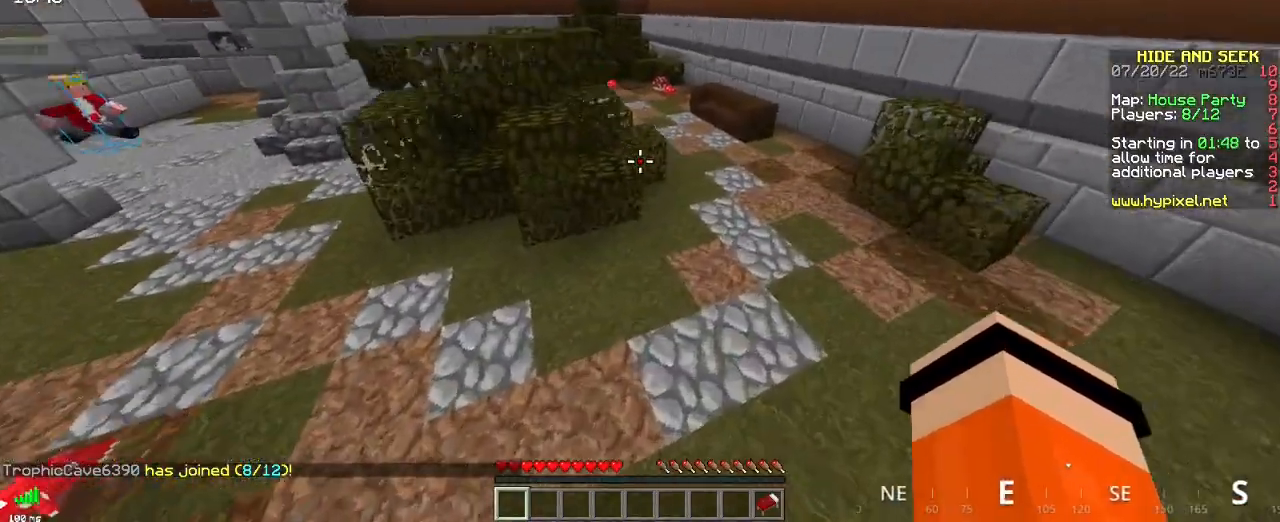
{"keys": ["space", "z"], "mouse": [], "events": [[67, "space", "up"], [384, "space", "down"]]}
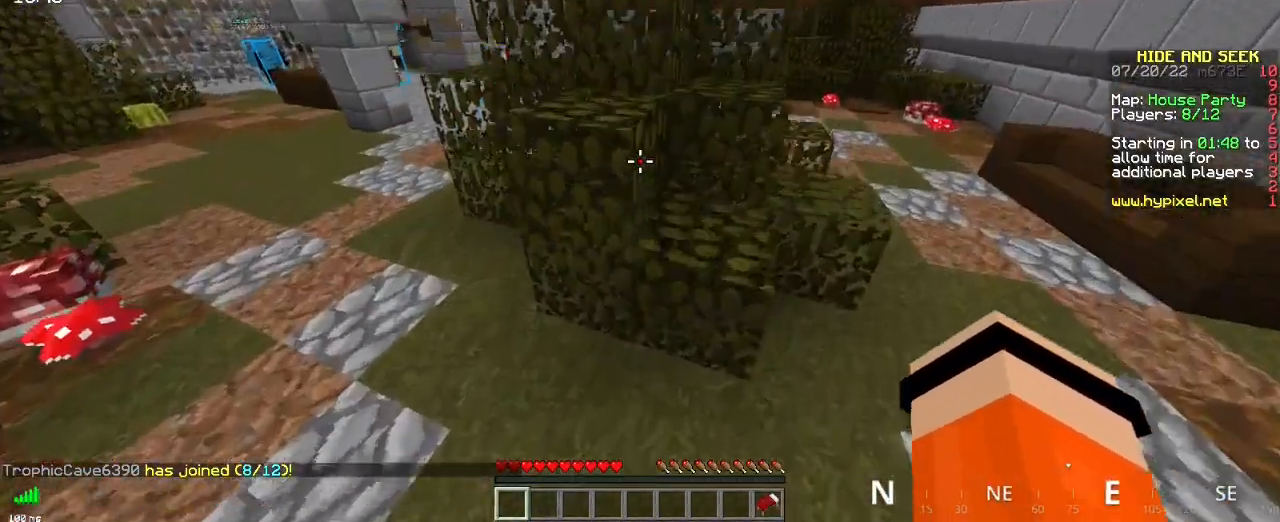
{"keys": ["space", "z"], "mouse": [], "events": [[167, "space", "up"], [367, "space", "down"]]}
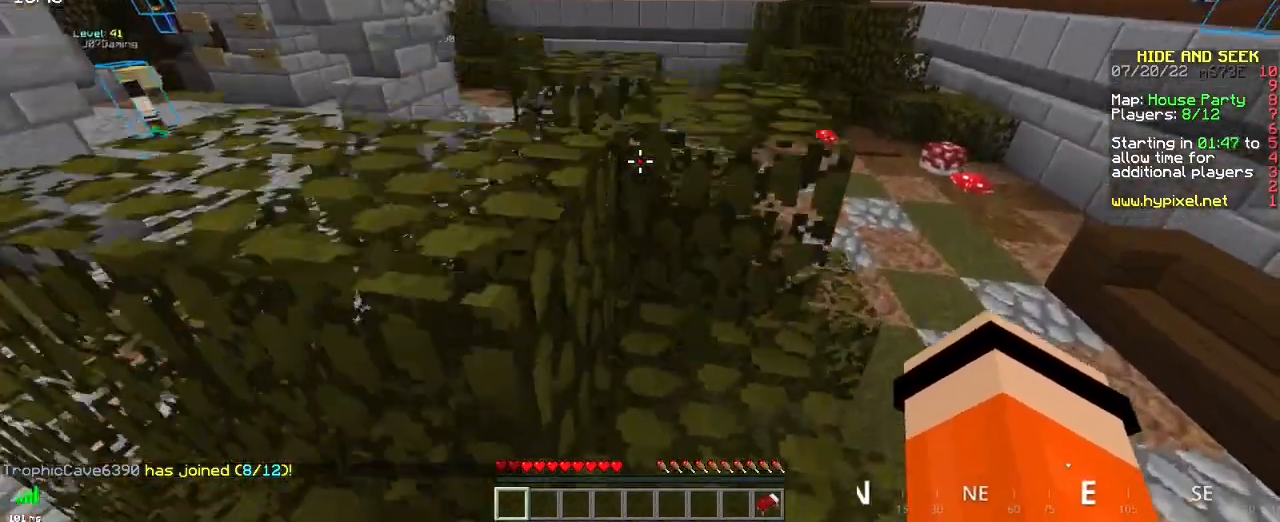
{"keys": ["space", "z"], "mouse": [], "events": [[167, "space", "up"], [334, "space", "down"]]}
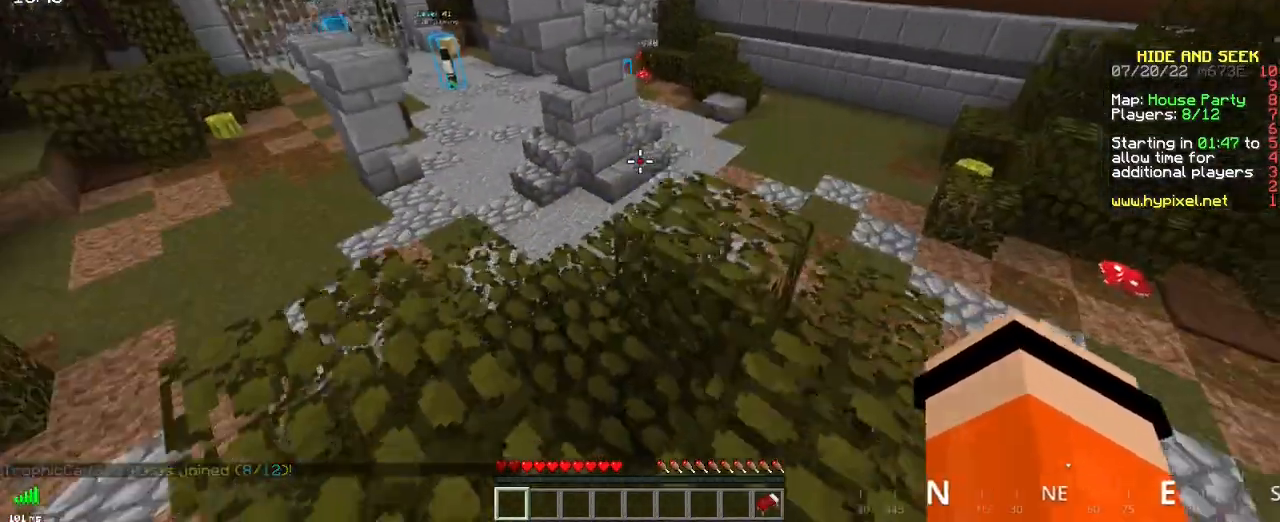
{"keys": ["z"], "mouse": [], "events": [[66, "space", "up"]]}